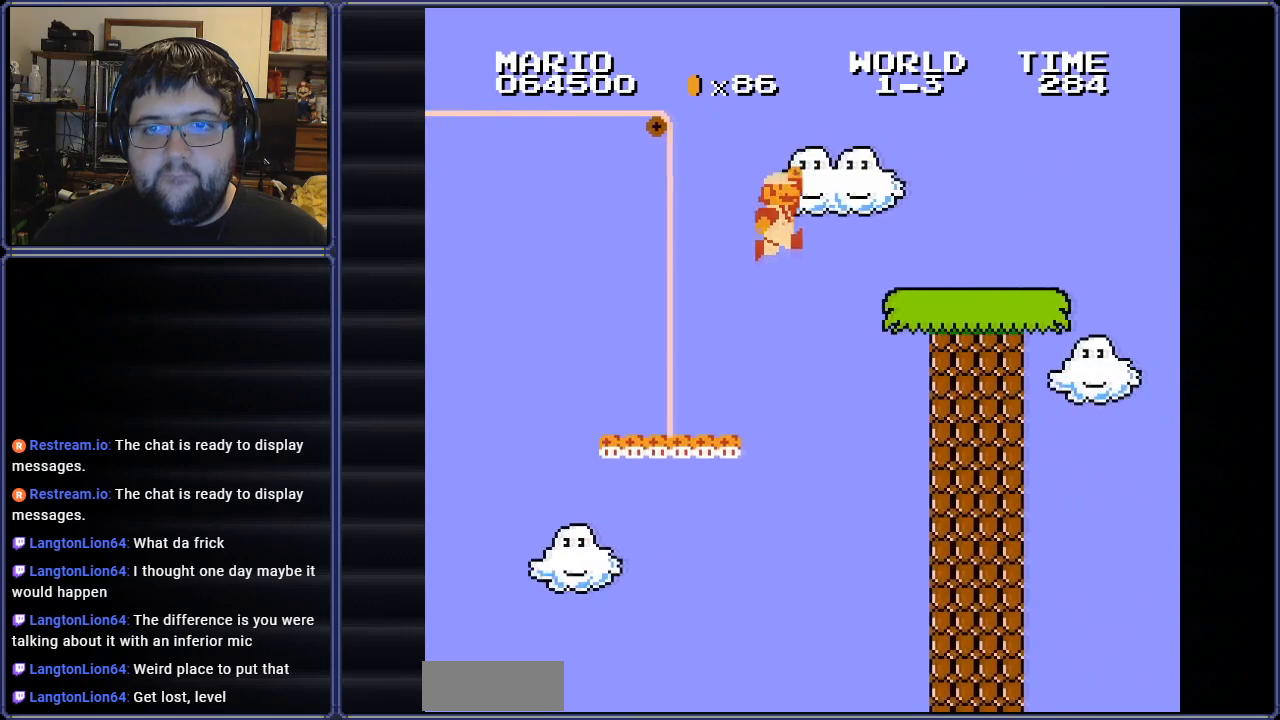
Gameplay with a controller (Nintendo layout); each line is a JSON object with the inputs held at the frame after it. "events" lists button and stick changes between this image and that frame as [ms after this image, input, new state], when the widget could be followed in between. Not read: L3 R3.
{"buttons": ["B", "DPAD_RIGHT"], "events": [[234, "A", "up"], [317, "DPAD_RIGHT", "down"]]}
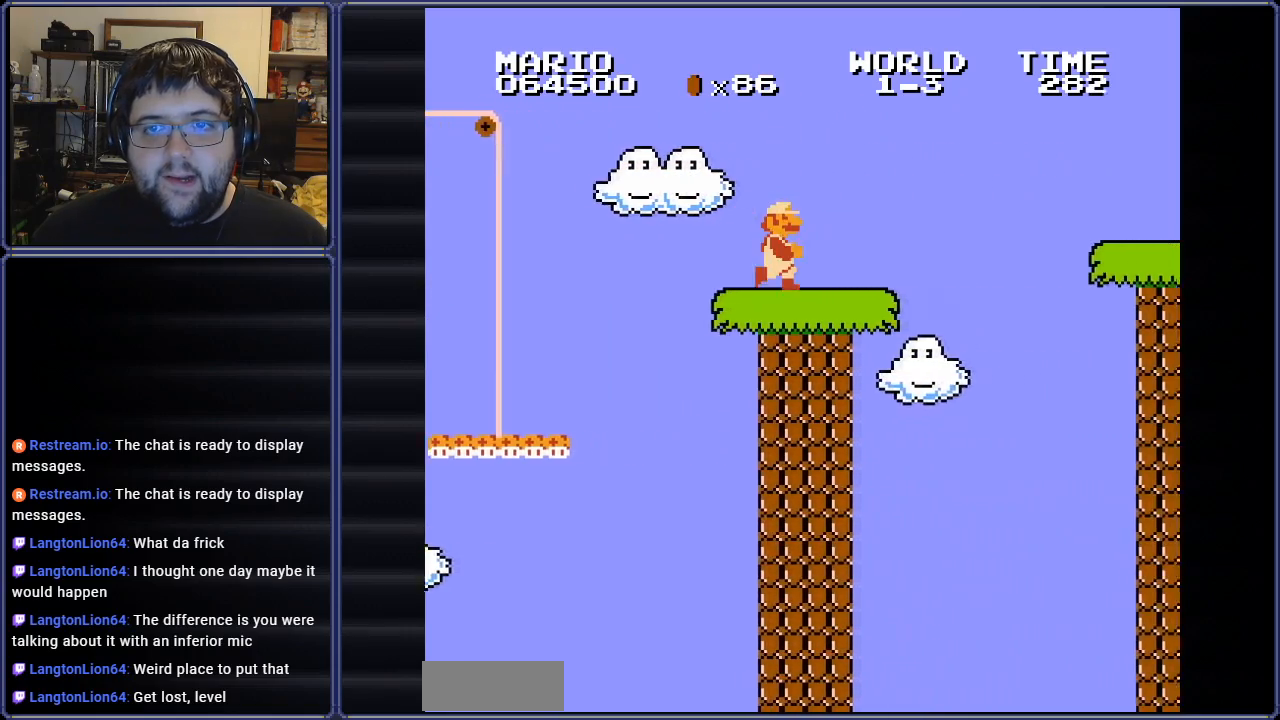
{"buttons": ["B"], "events": [[183, "A", "down"], [417, "A", "up"], [434, "DPAD_RIGHT", "up"]]}
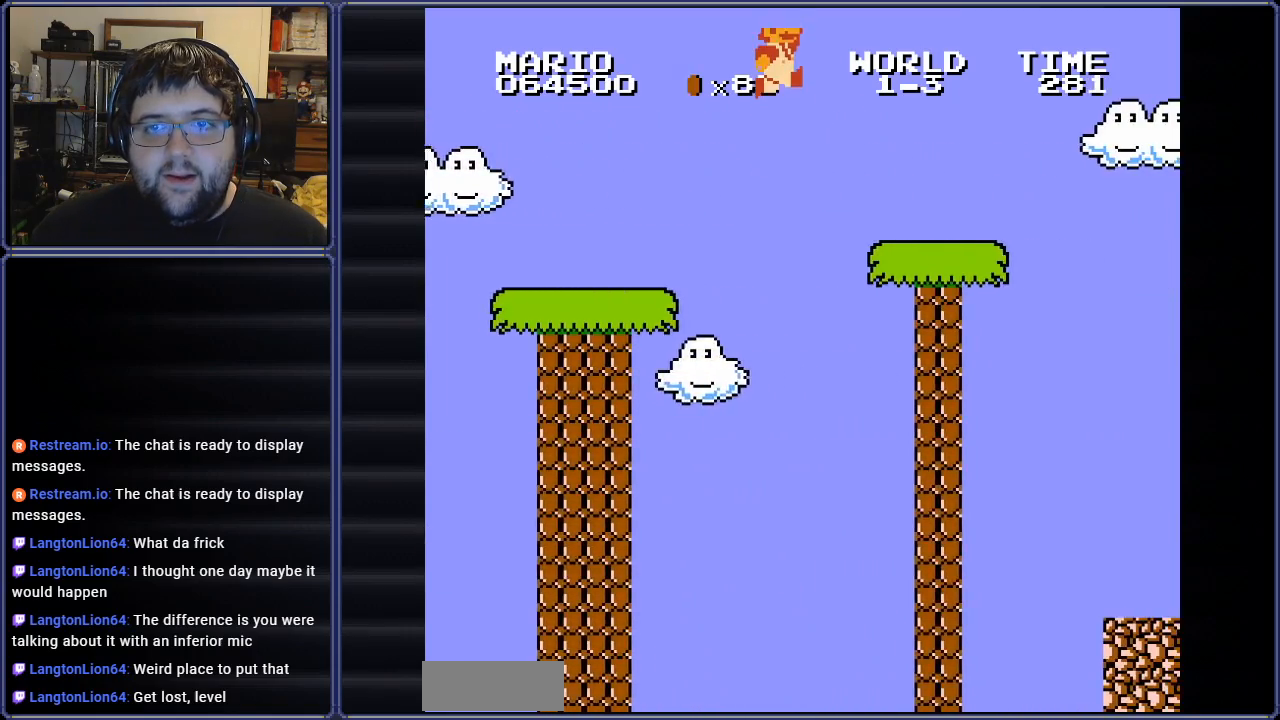
{"buttons": ["A", "B", "DPAD_RIGHT"], "events": [[100, "DPAD_RIGHT", "down"], [484, "A", "down"]]}
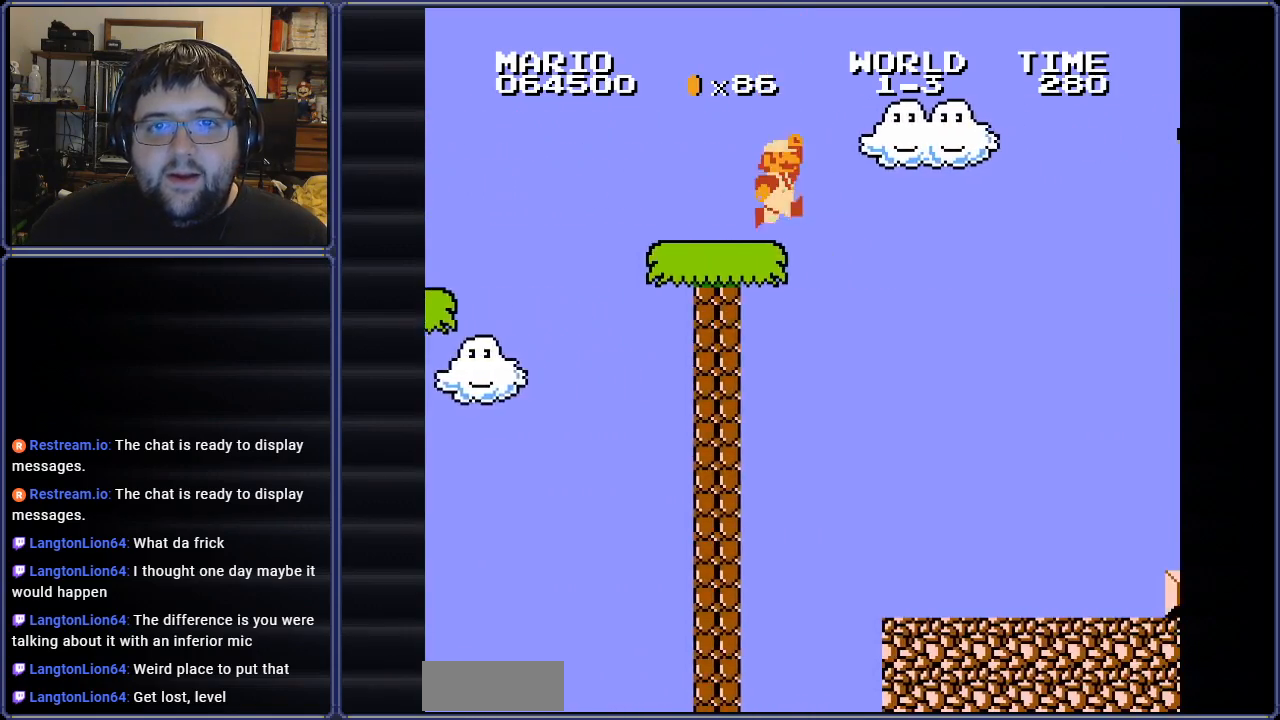
{"buttons": ["A", "B", "DPAD_RIGHT"], "events": []}
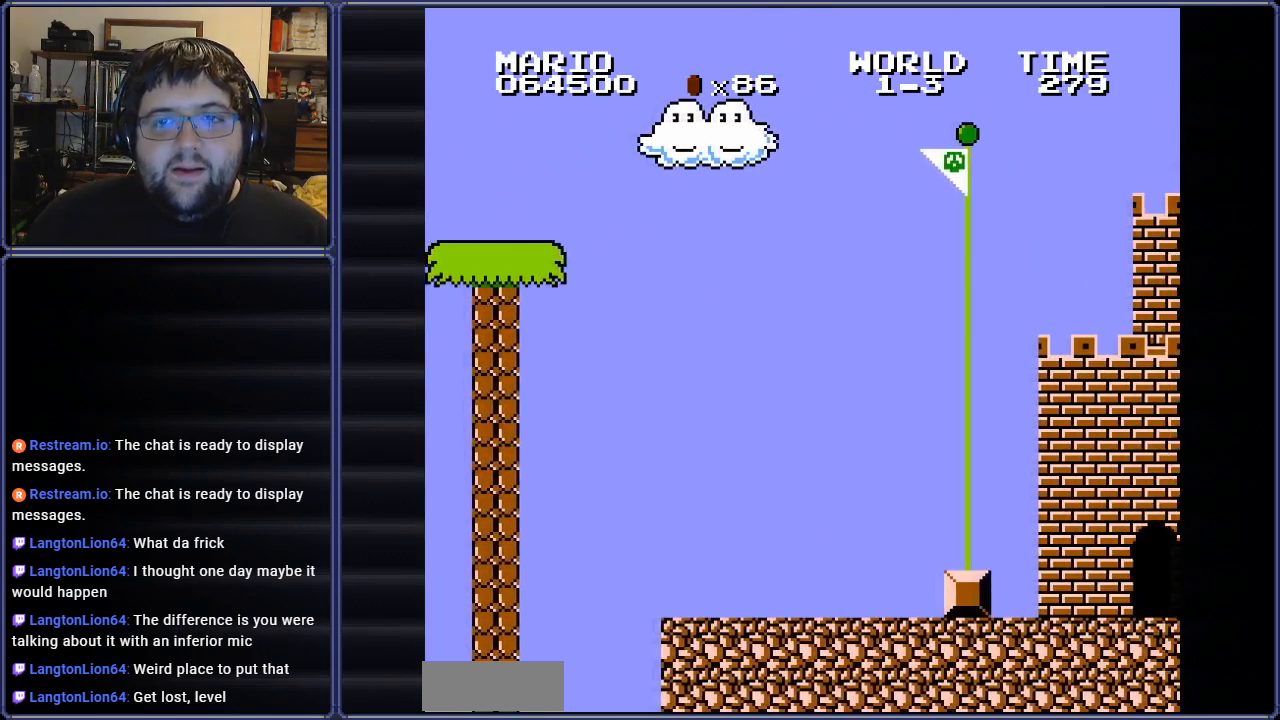
{"buttons": ["B", "DPAD_RIGHT"], "events": [[468, "A", "up"]]}
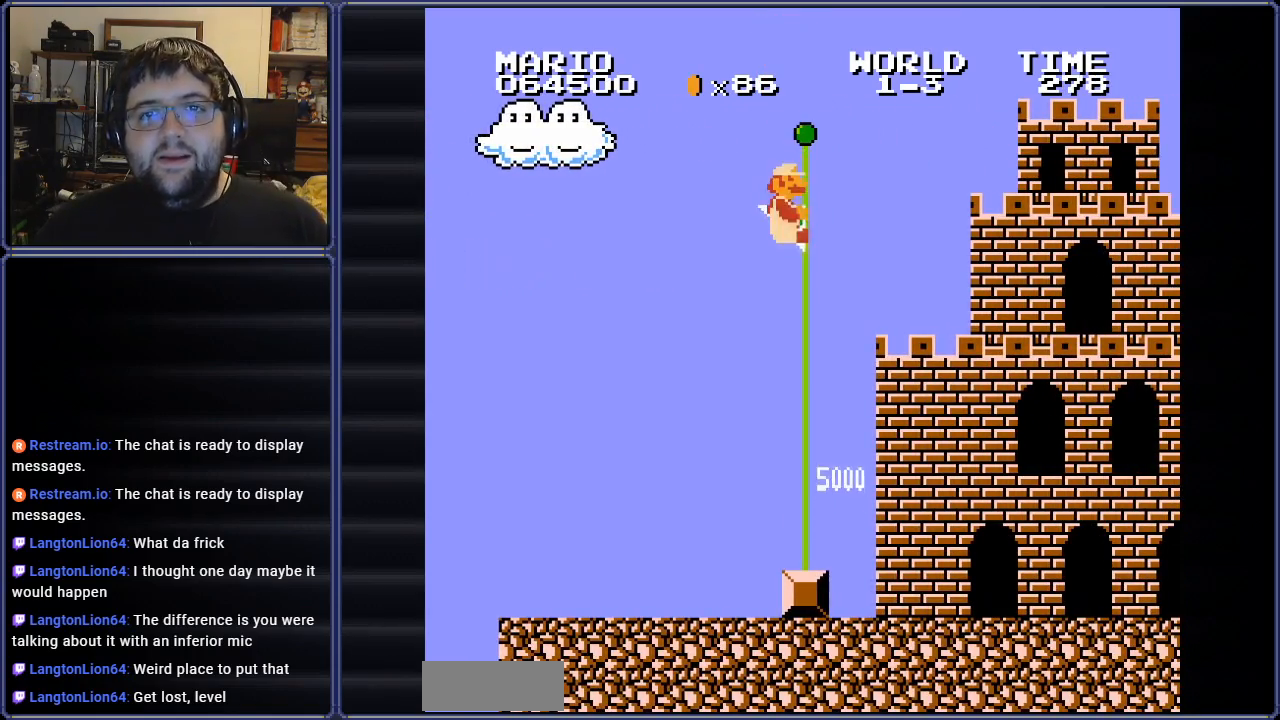
{"buttons": [], "events": [[67, "B", "up"], [67, "DPAD_RIGHT", "up"]]}
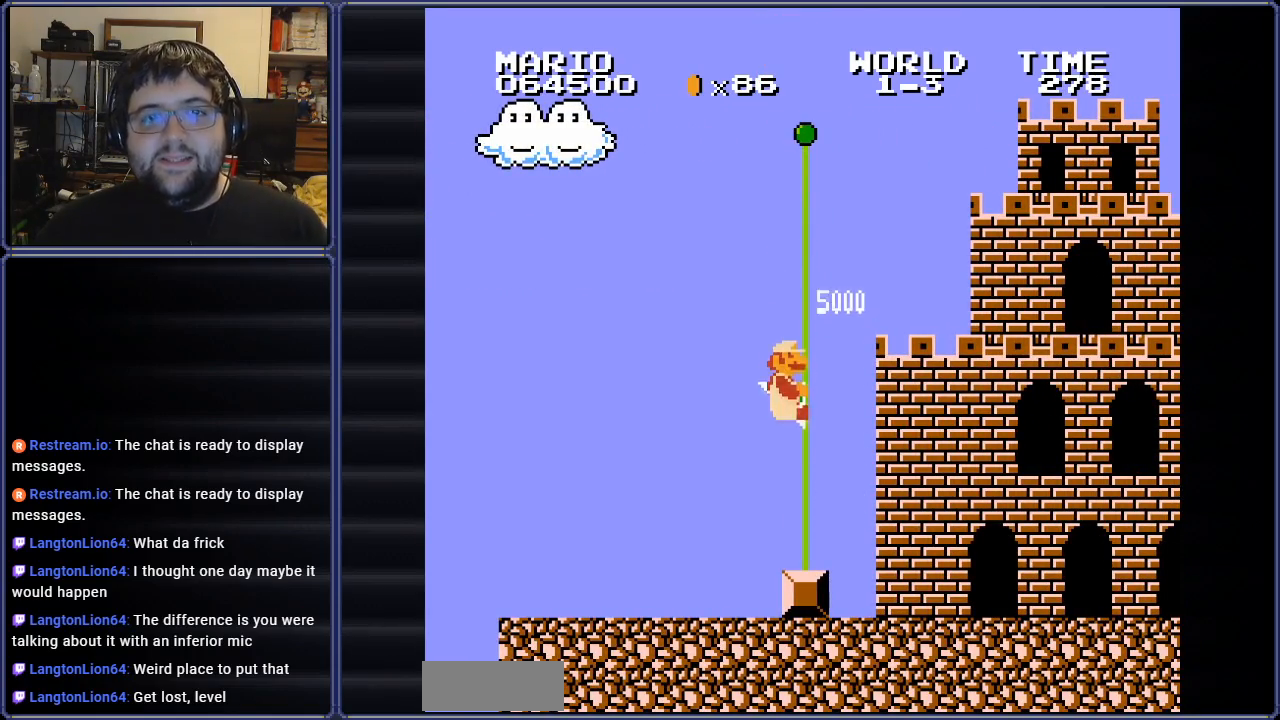
{"buttons": [], "events": []}
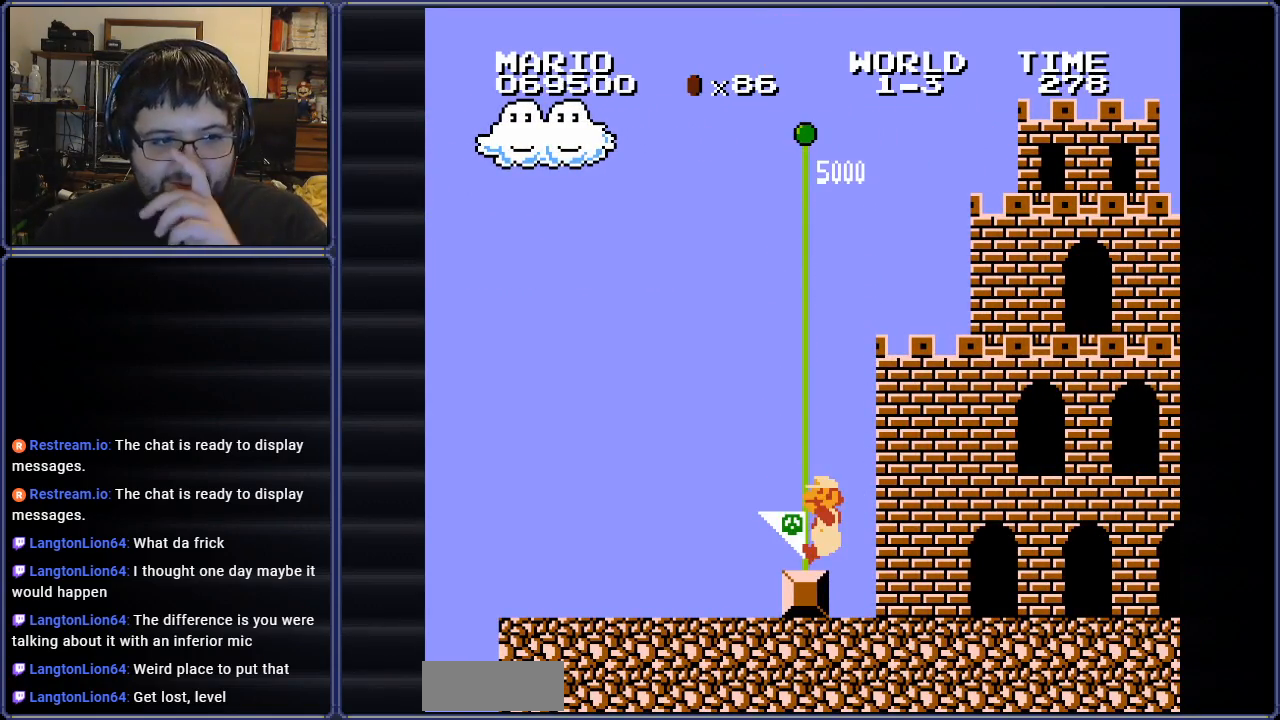
{"buttons": [], "events": []}
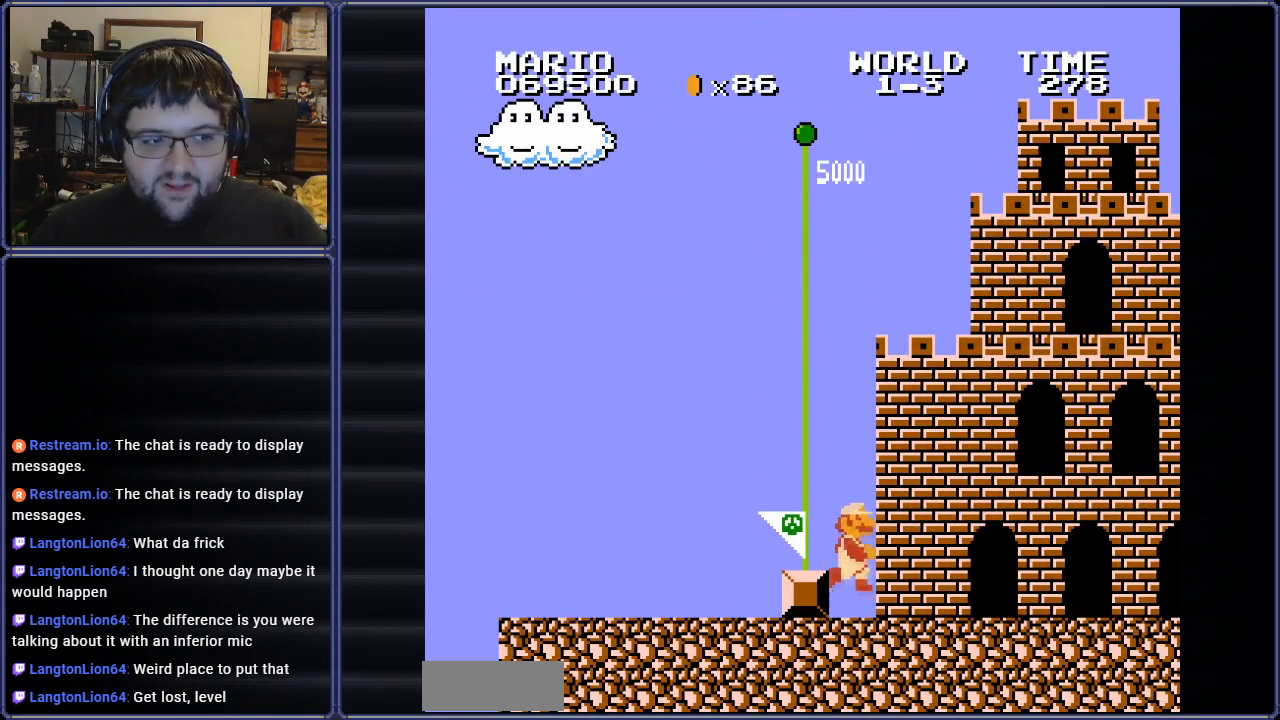
{"buttons": [], "events": []}
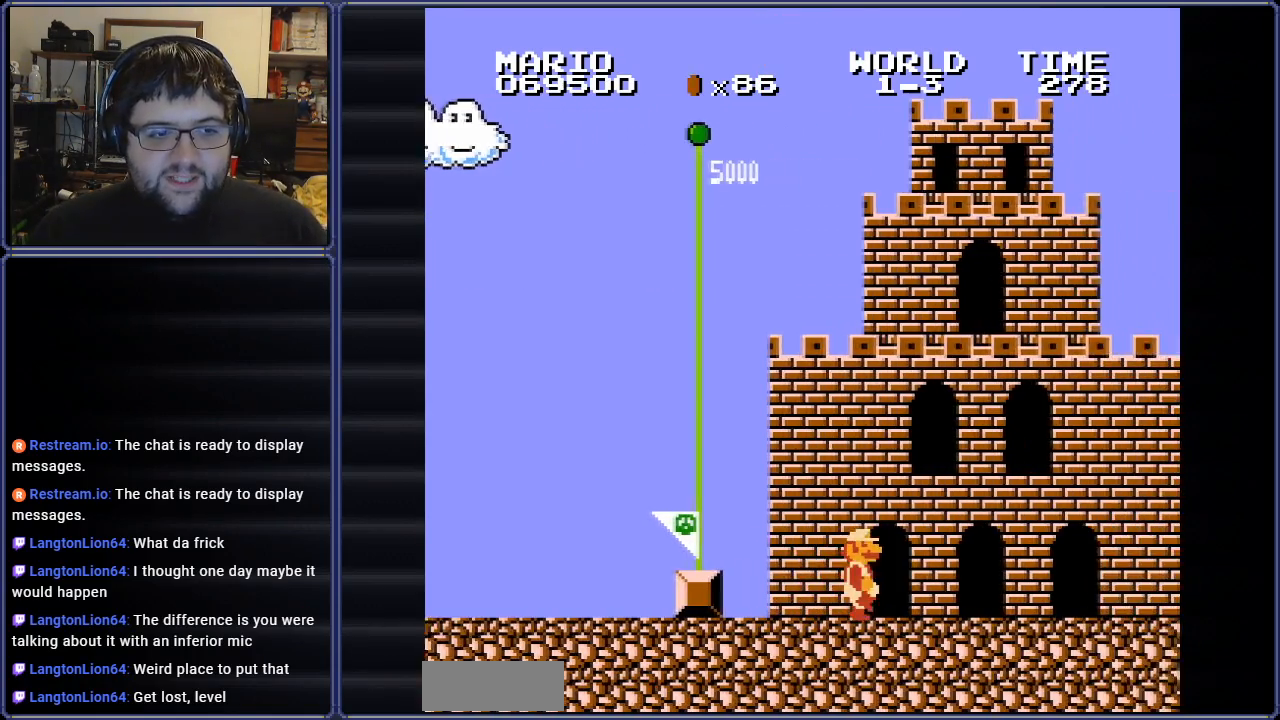
{"buttons": [], "events": []}
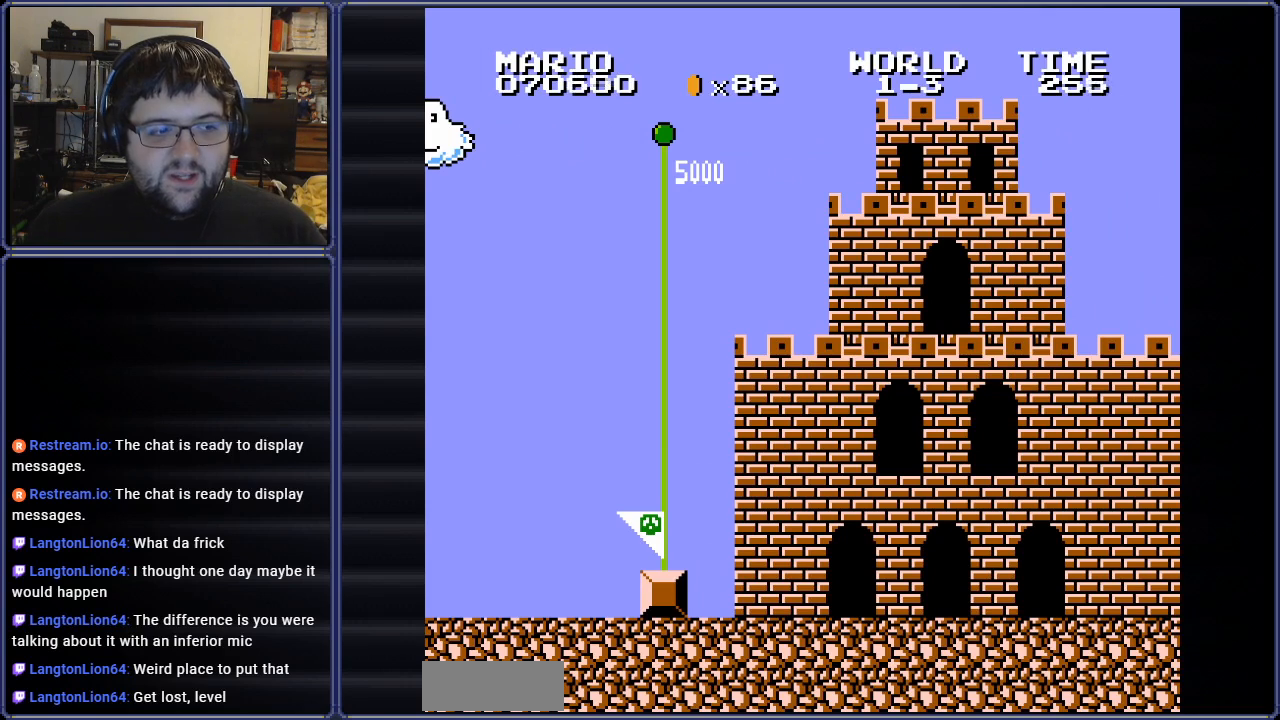
{"buttons": [], "events": []}
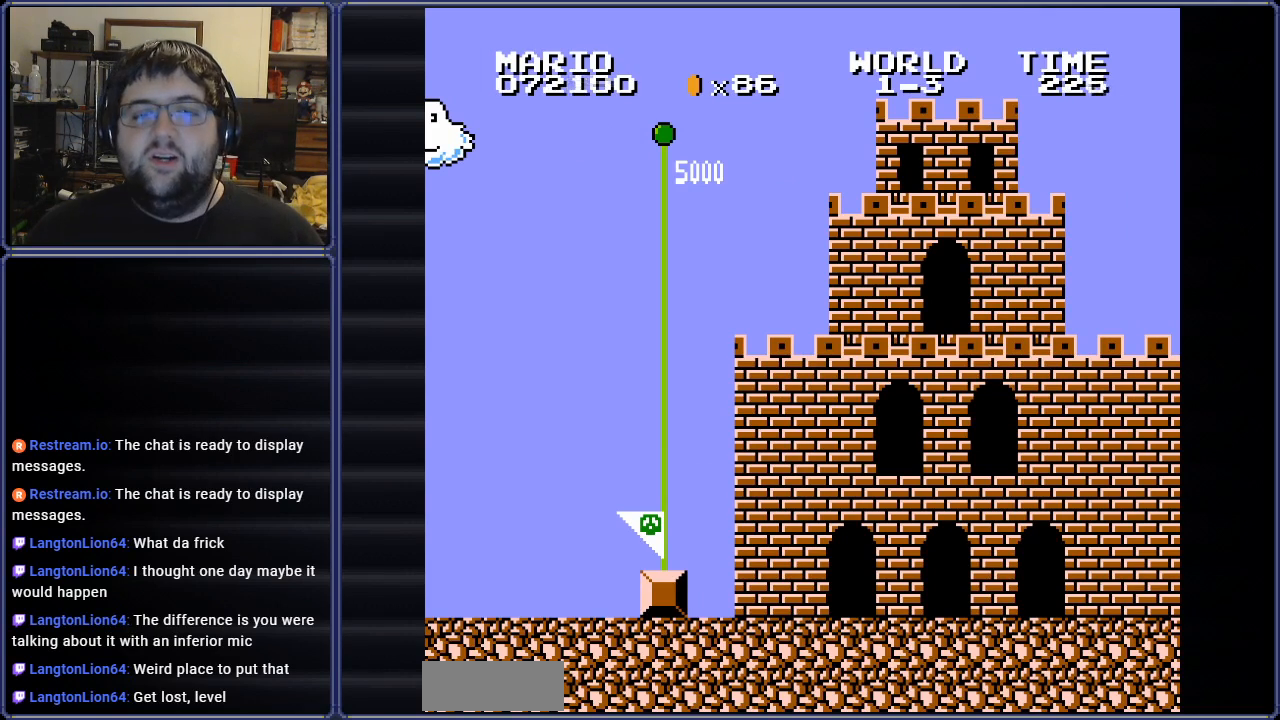
{"buttons": [], "events": []}
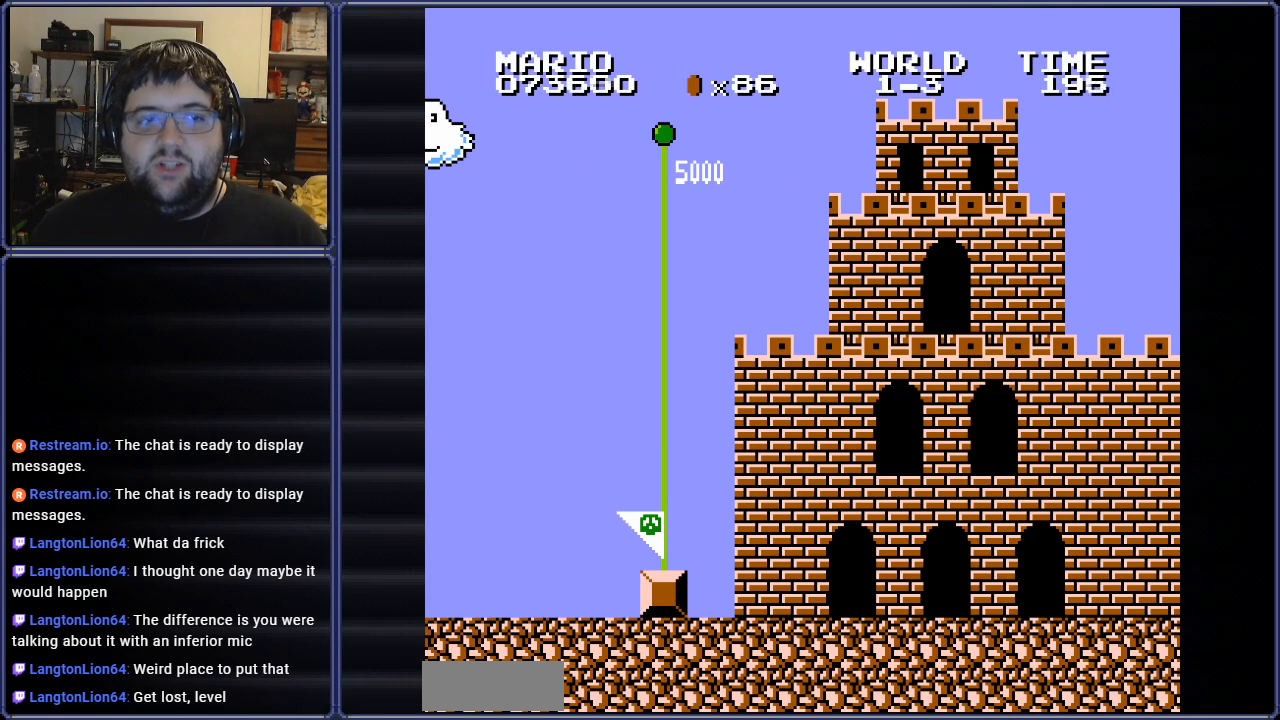
{"buttons": ["A"], "events": [[434, "A", "down"]]}
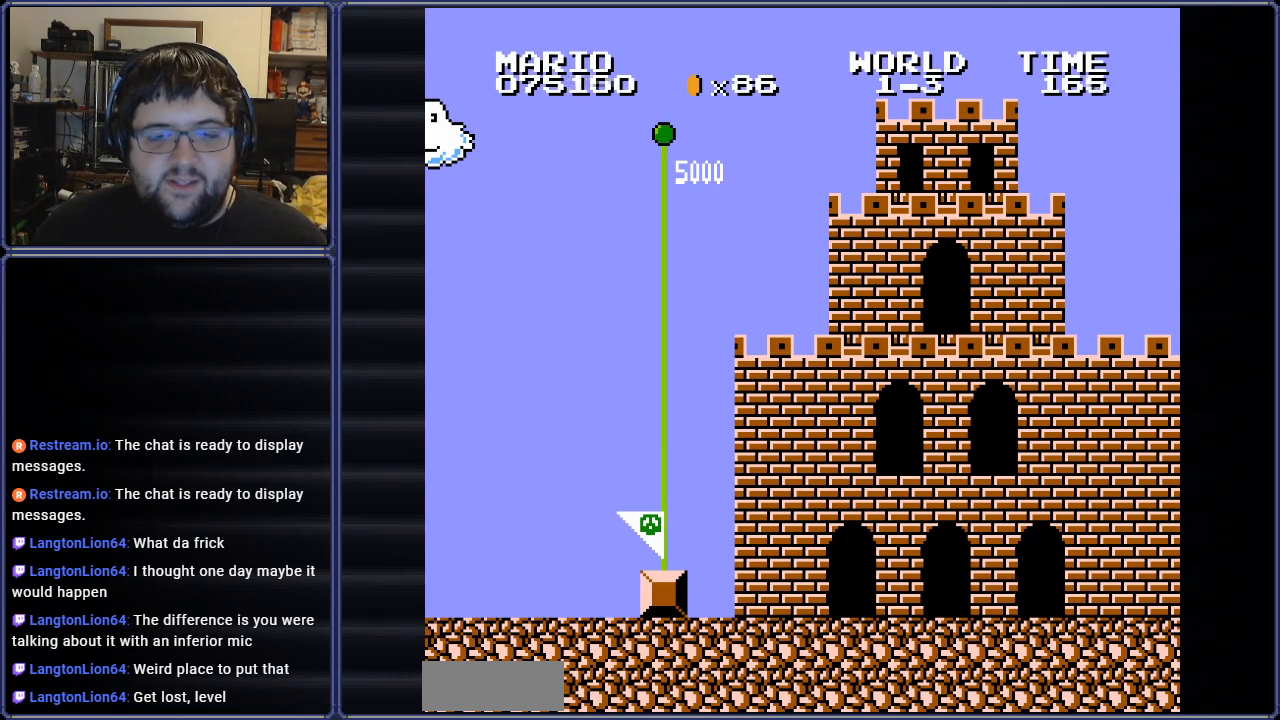
{"buttons": [], "events": [[117, "A", "up"]]}
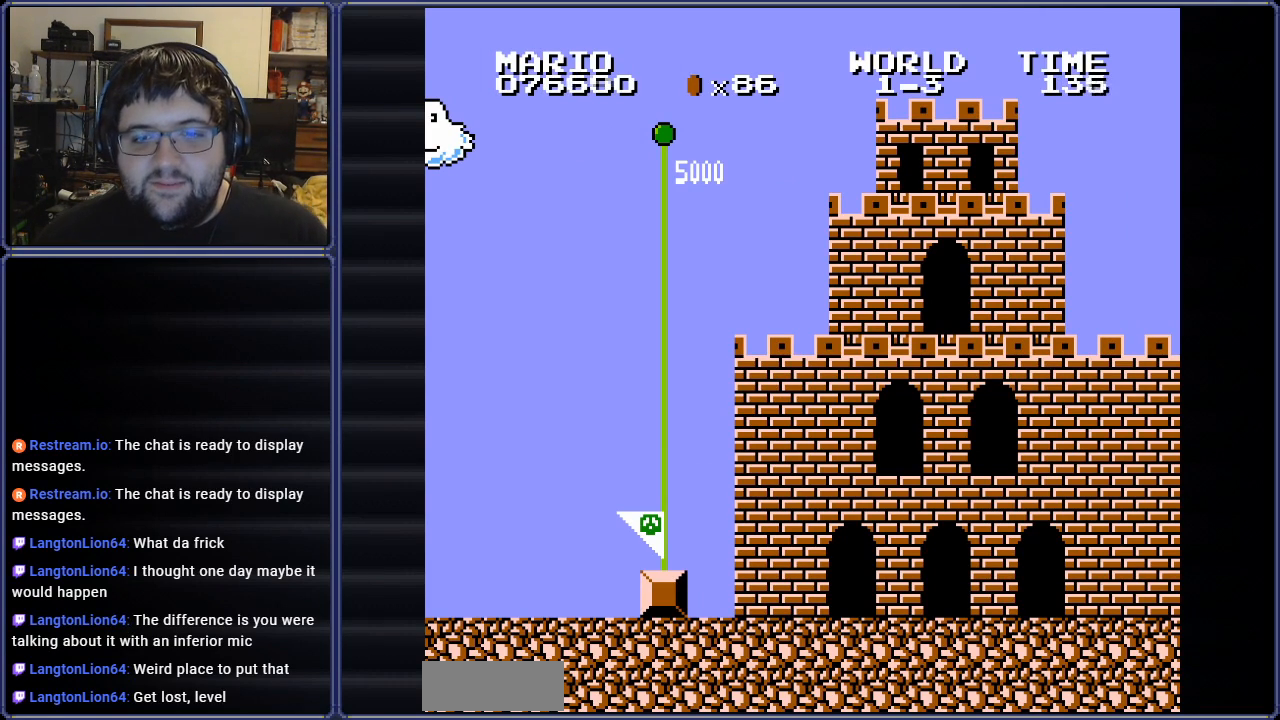
{"buttons": [], "events": [[117, "A", "down"], [234, "A", "up"]]}
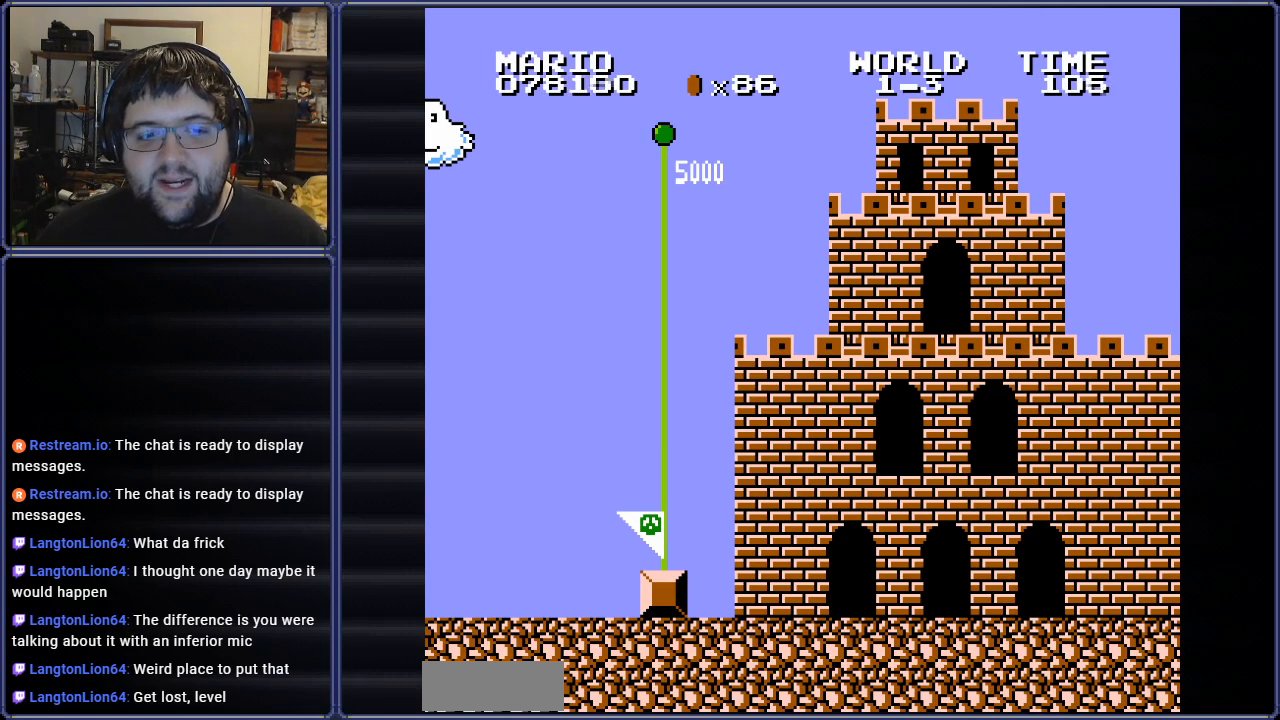
{"buttons": [], "events": [[267, "A", "down"], [467, "A", "up"]]}
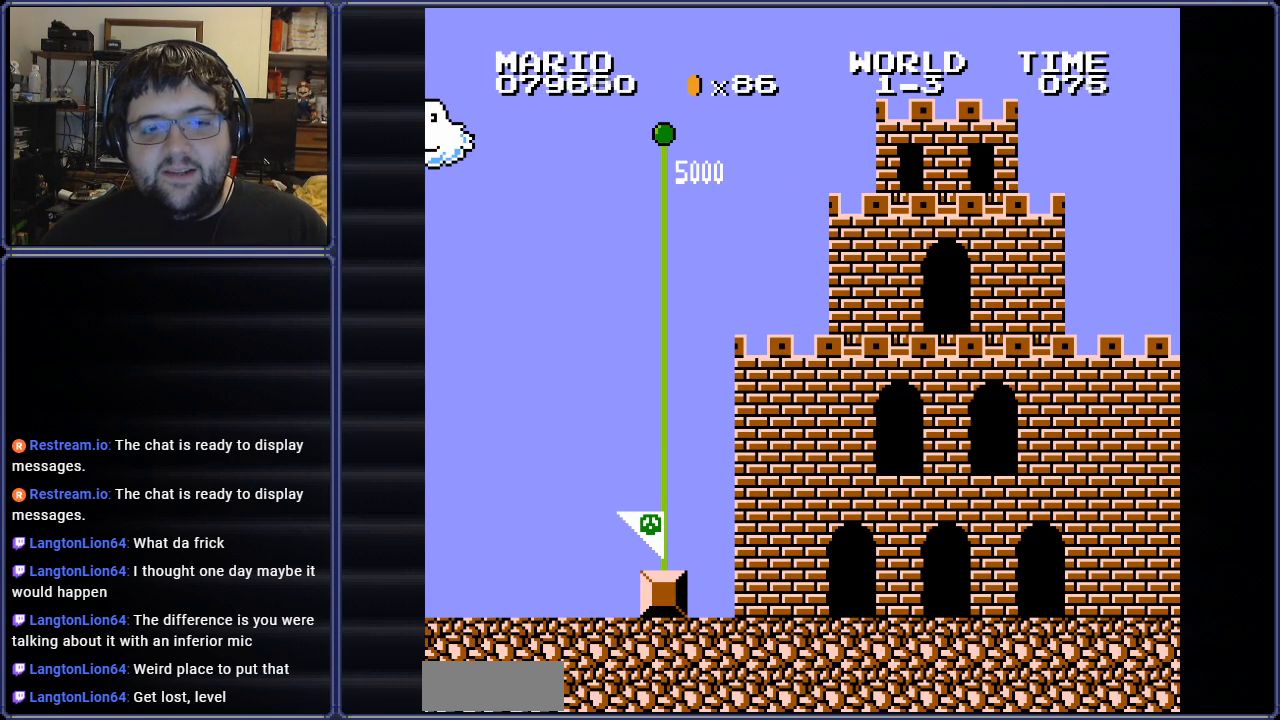
{"buttons": [], "events": []}
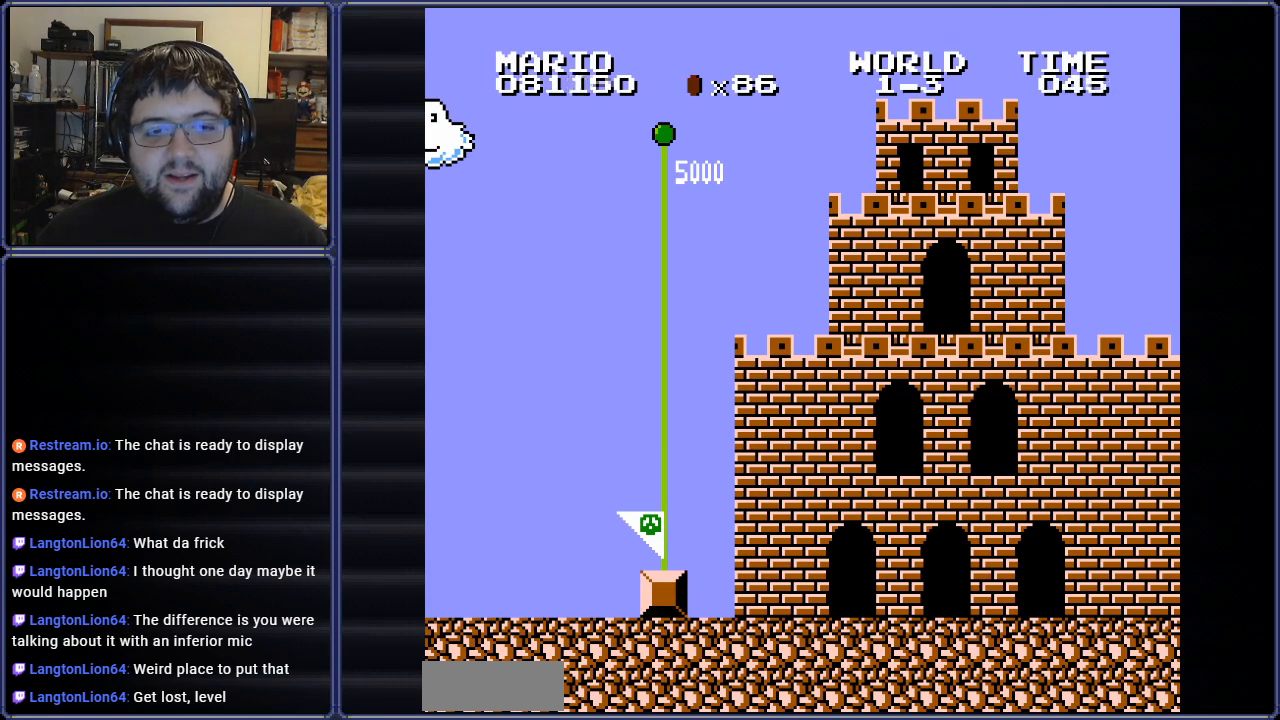
{"buttons": ["A"], "events": [[17, "A", "down"], [150, "A", "up"], [250, "A", "down"], [334, "A", "up"], [450, "A", "down"]]}
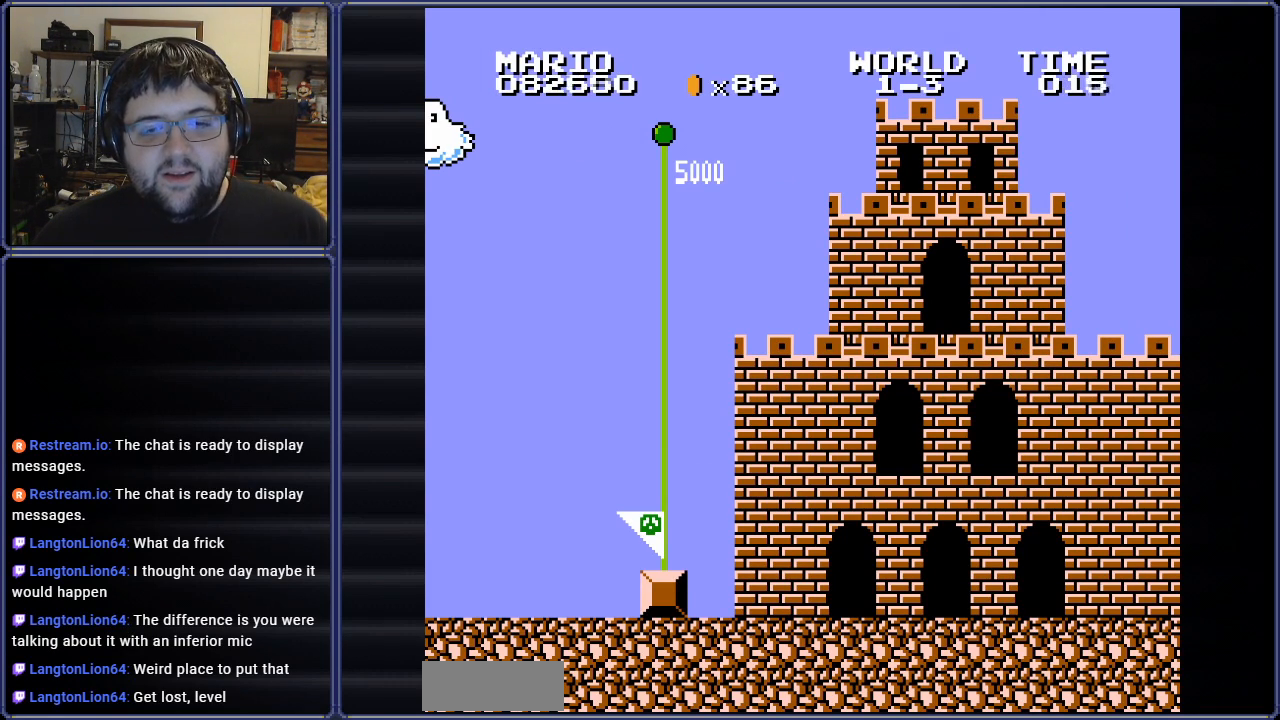
{"buttons": [], "events": [[67, "A", "up"], [201, "A", "down"], [351, "A", "up"]]}
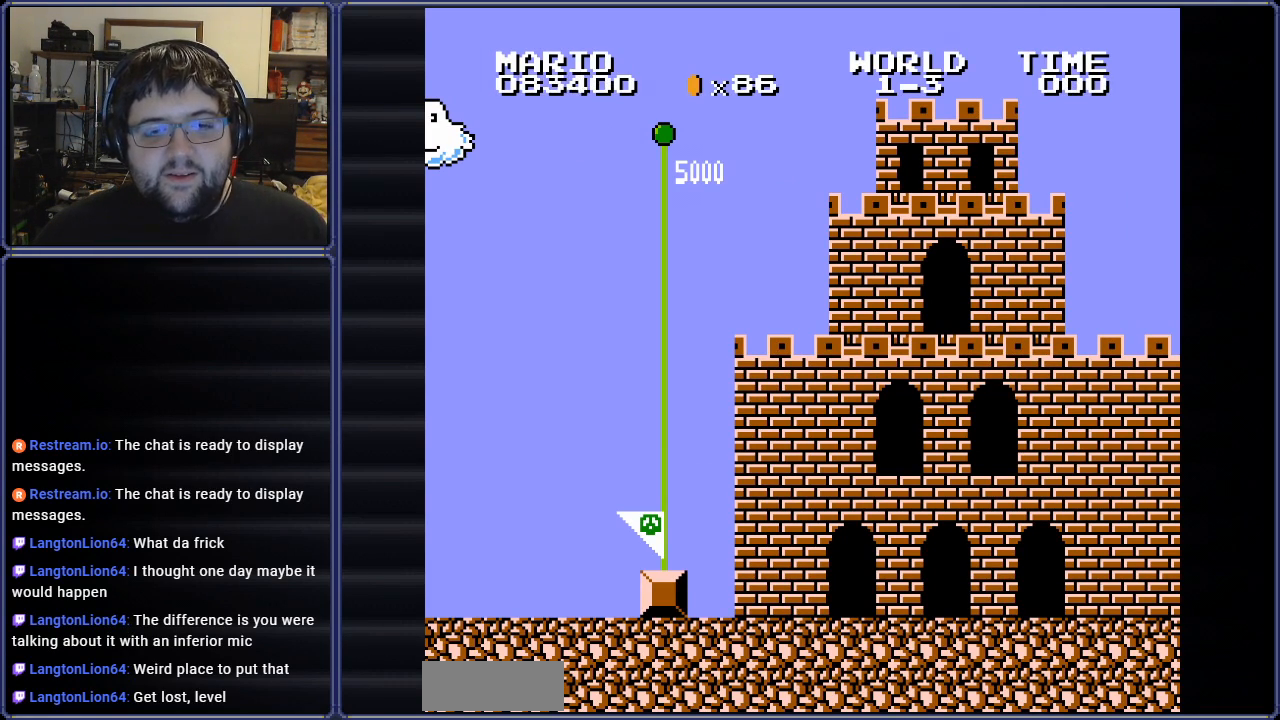
{"buttons": [], "events": []}
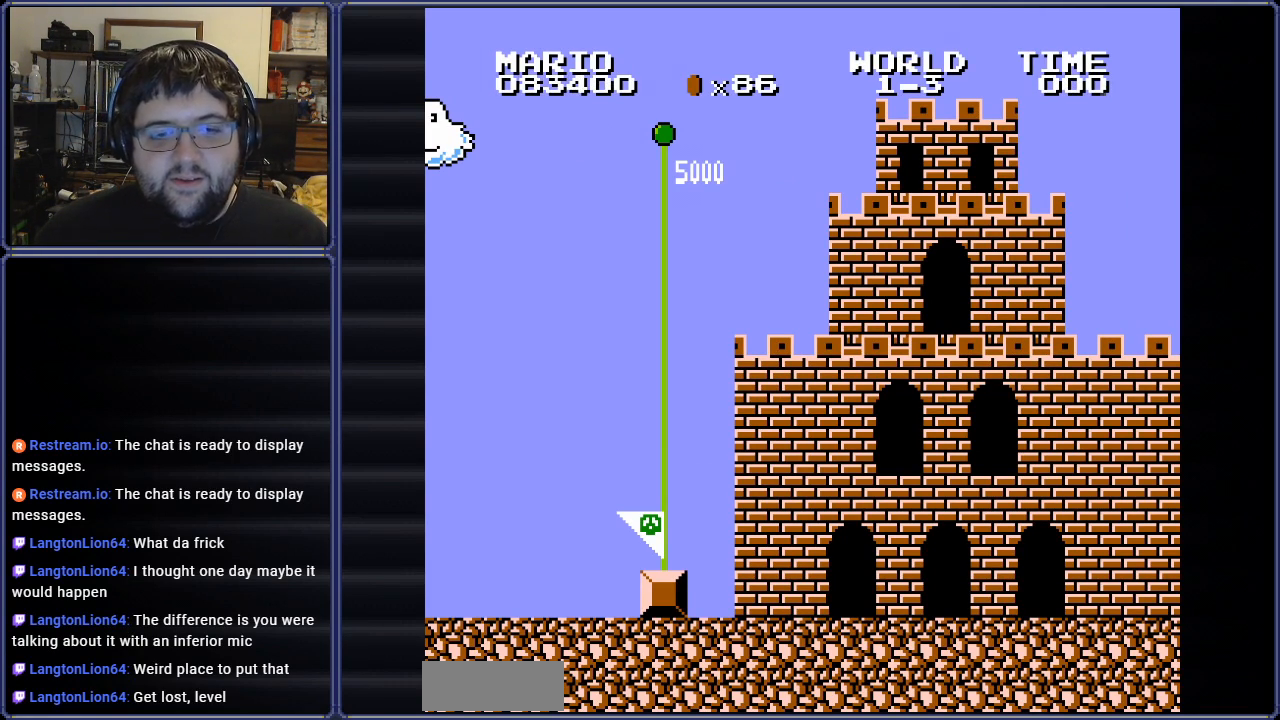
{"buttons": ["DPAD_UP", "DPAD_RIGHT"], "events": [[184, "DPAD_DOWN", "down"], [184, "DPAD_LEFT", "down"], [251, "DPAD_DOWN", "up"], [284, "DPAD_DOWN", "down"], [351, "DPAD_LEFT", "up"], [351, "DPAD_RIGHT", "down"], [401, "DPAD_DOWN", "up"], [434, "DPAD_UP", "down"]]}
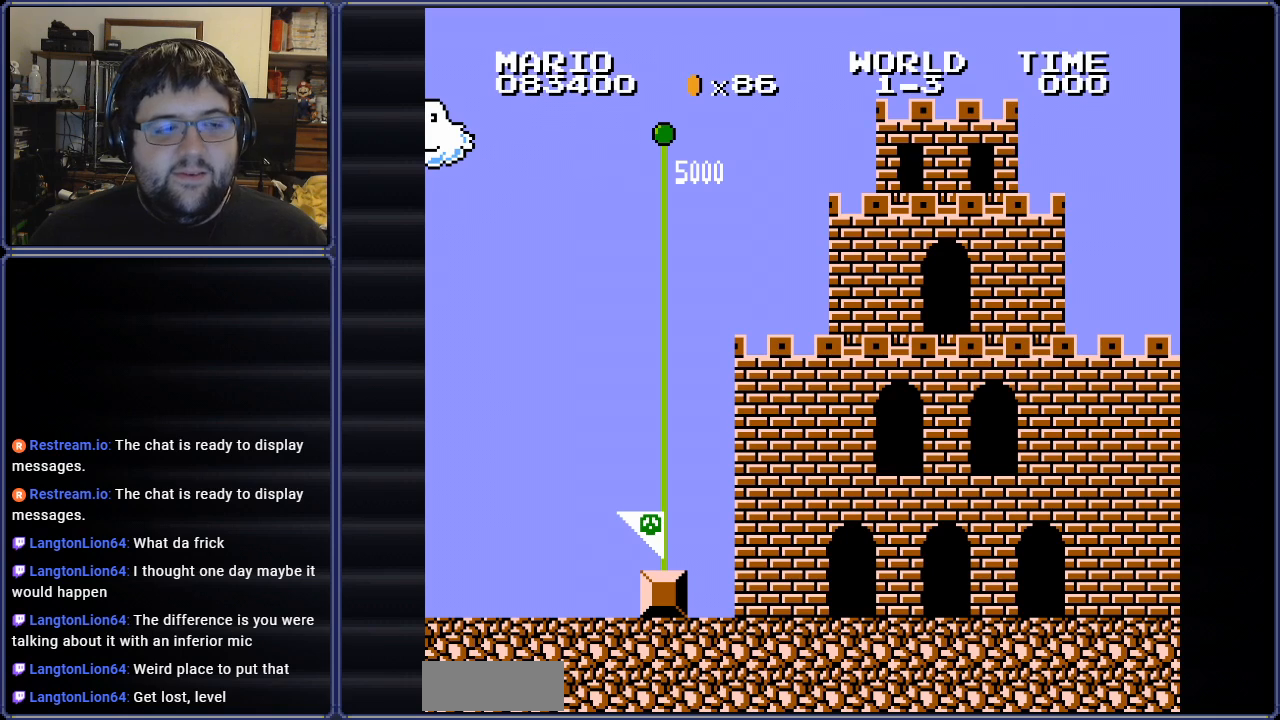
{"buttons": ["DPAD_DOWN", "DPAD_LEFT"]}
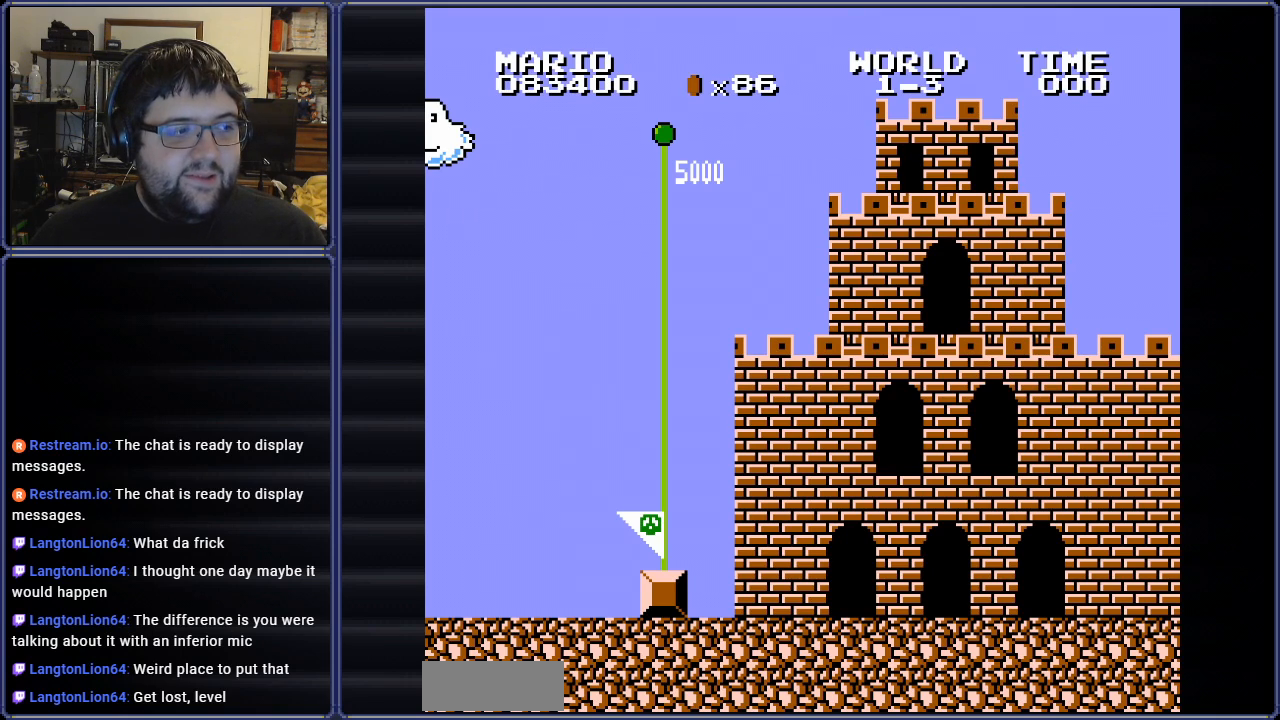
{"buttons": ["DPAD_DOWN", "DPAD_RIGHT"]}
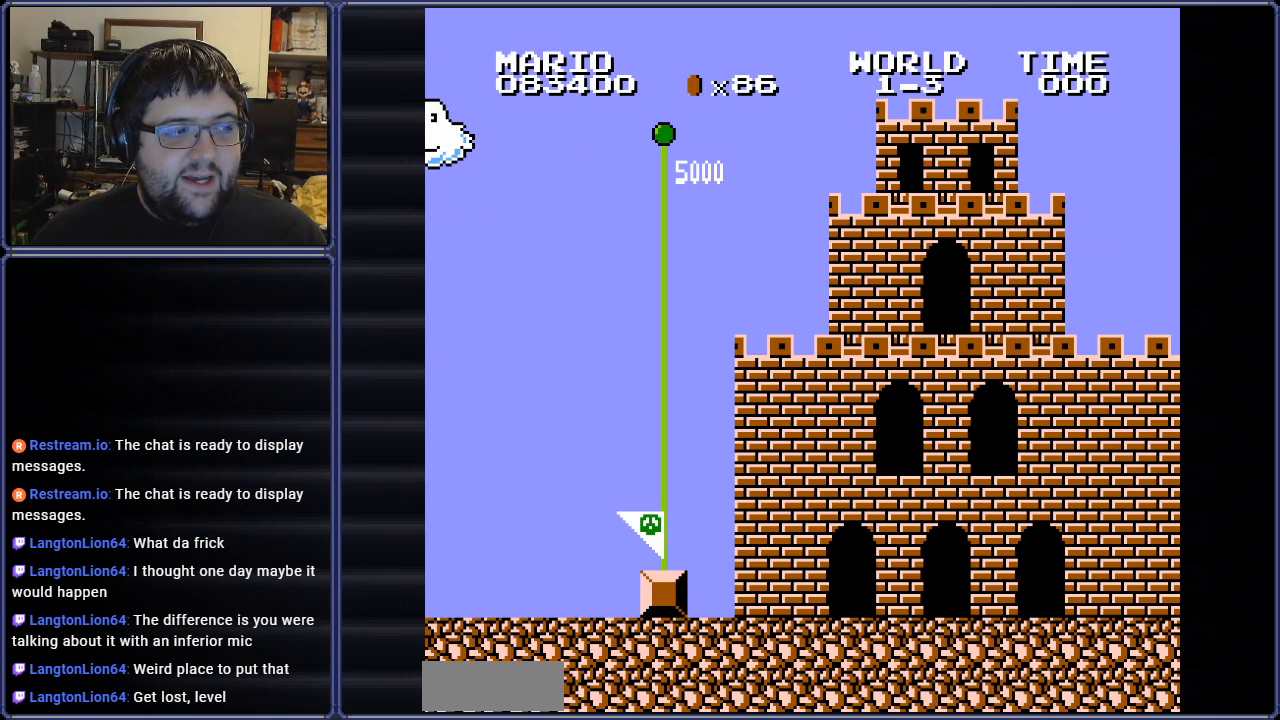
{"buttons": ["DPAD_UP", "DPAD_LEFT"]}
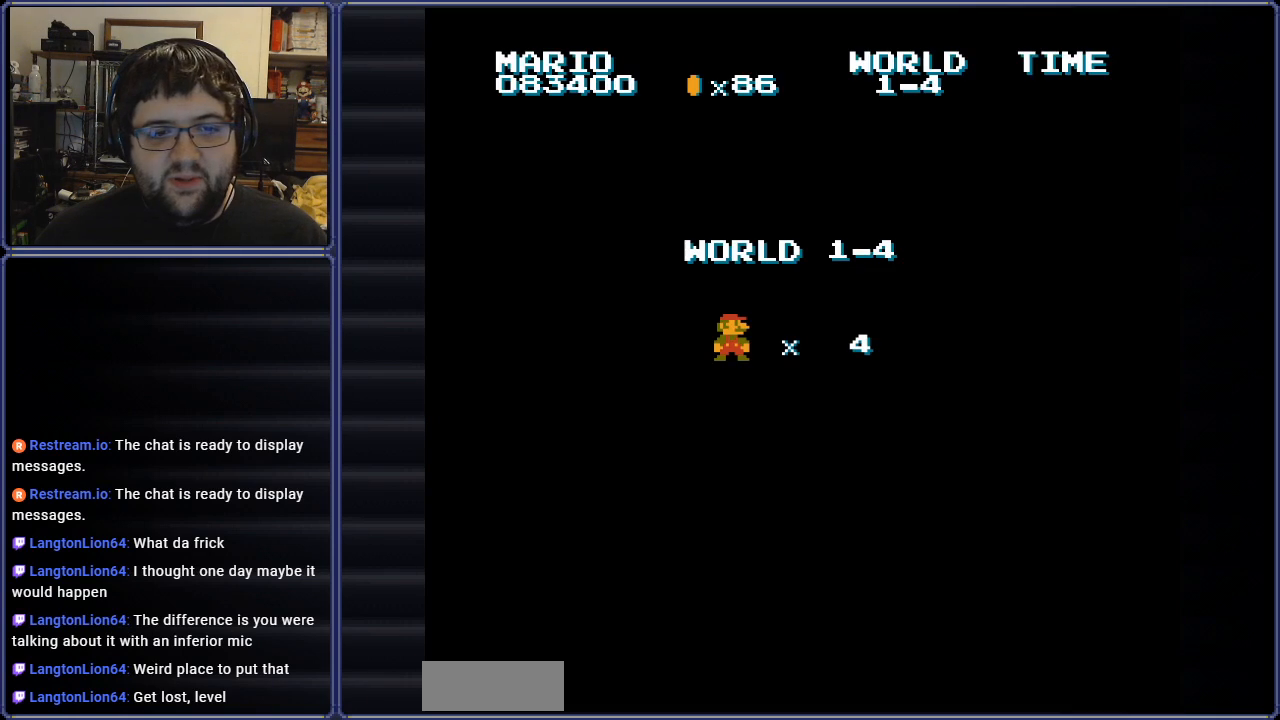
{"buttons": [], "events": [[50, "DPAD_DOWN", "down"], [50, "DPAD_UP", "up"], [67, "DPAD_LEFT", "up"], [67, "DPAD_RIGHT", "down"], [217, "DPAD_RIGHT", "up"], [251, "DPAD_LEFT", "down"], [284, "DPAD_DOWN", "up"], [317, "DPAD_LEFT", "up"]]}
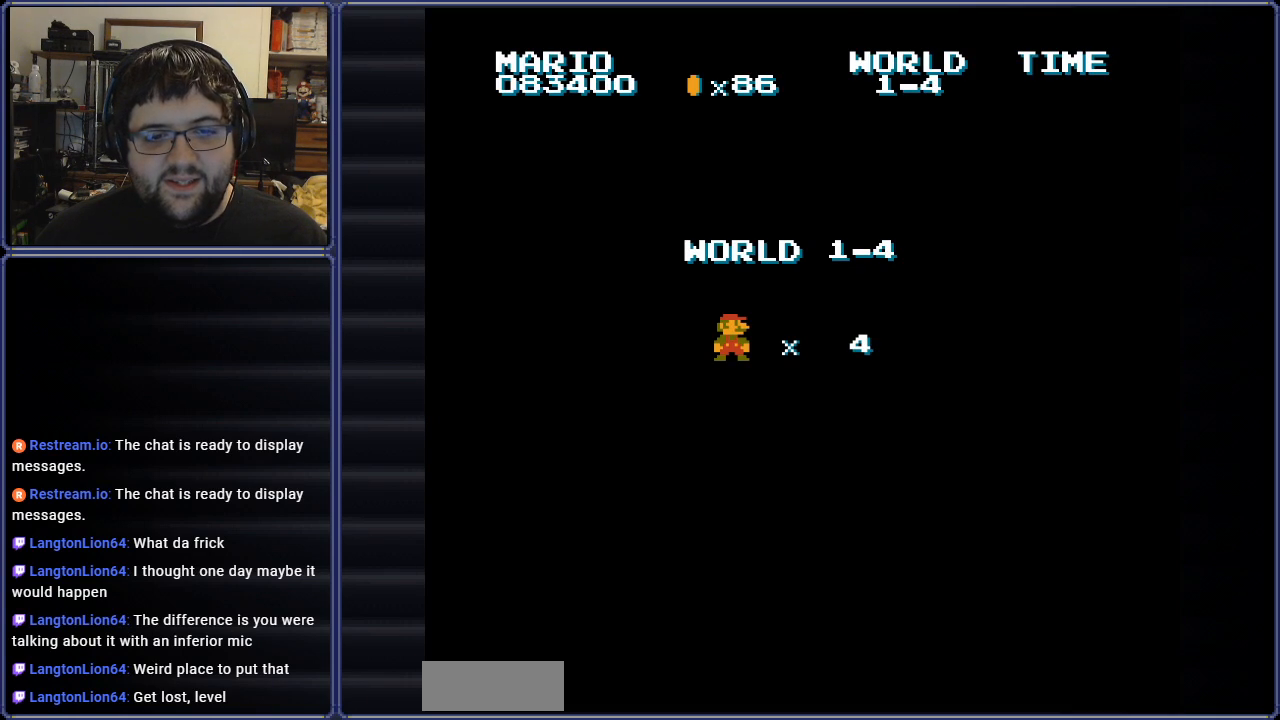
{"buttons": ["DPAD_LEFT"], "events": [[267, "A", "down"], [367, "A", "up"], [434, "DPAD_LEFT", "down"]]}
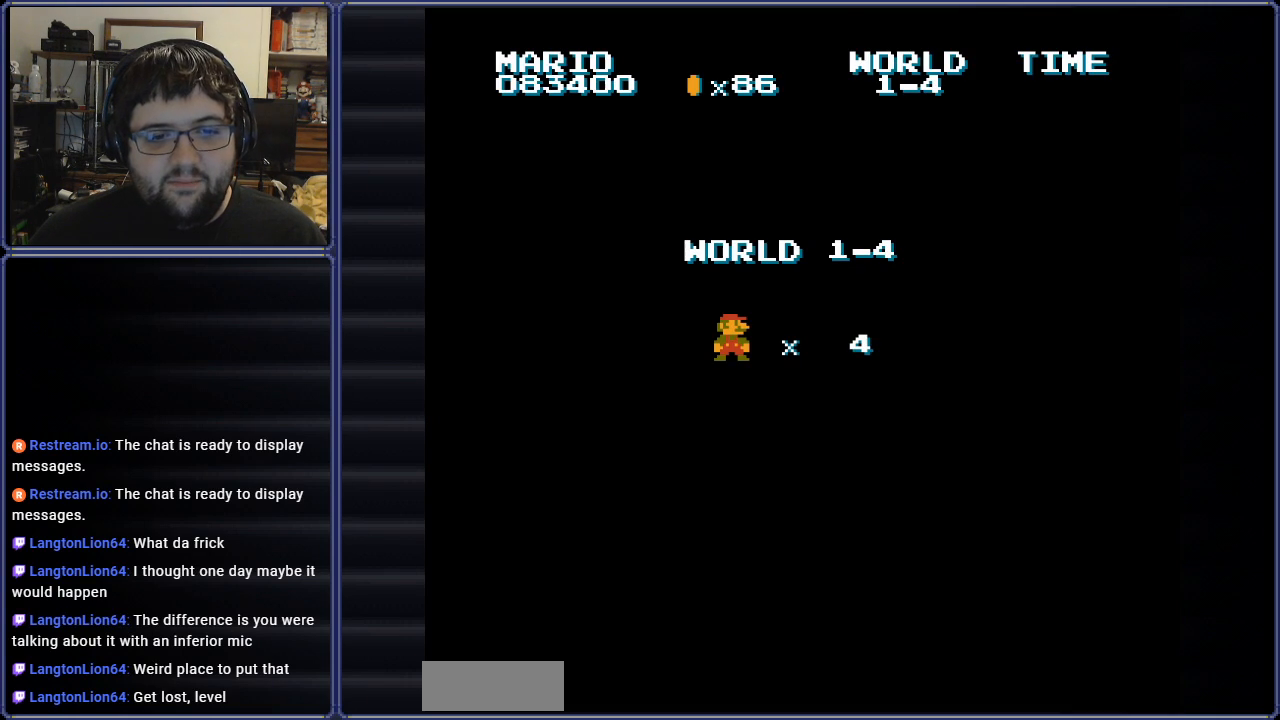
{"buttons": ["DPAD_DOWN"]}
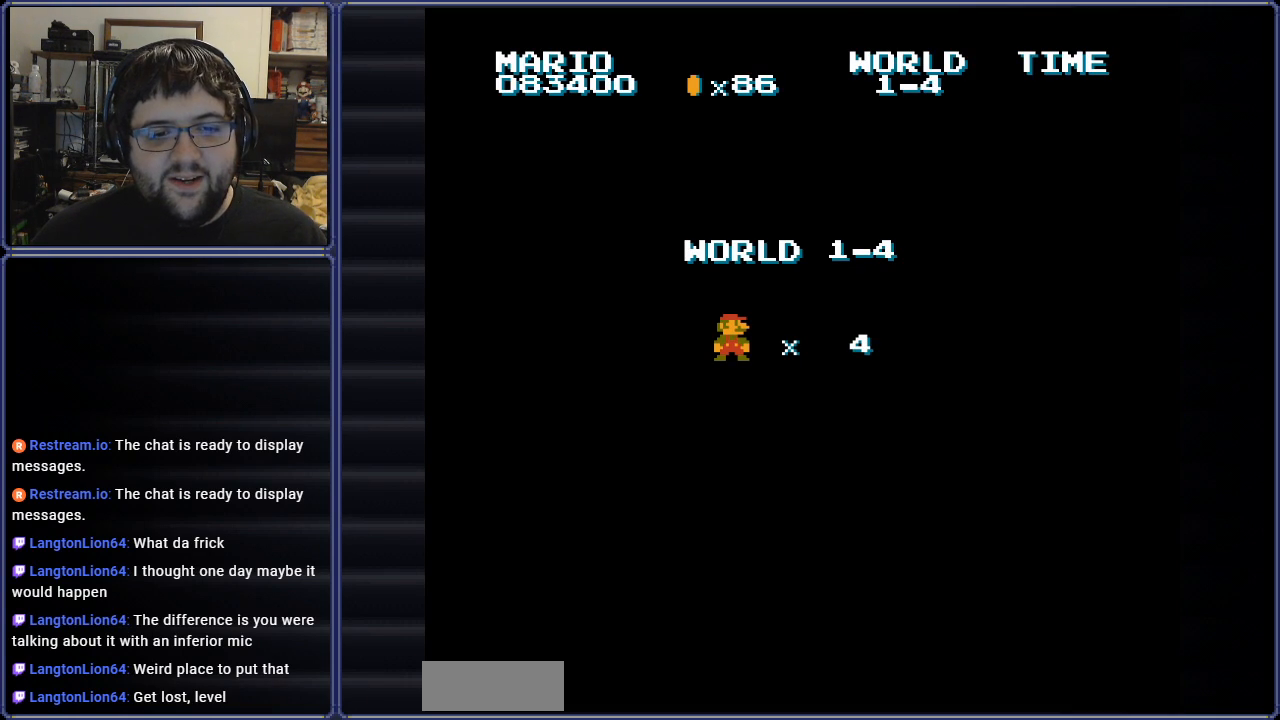
{"buttons": [], "events": [[67, "DPAD_DOWN", "up"]]}
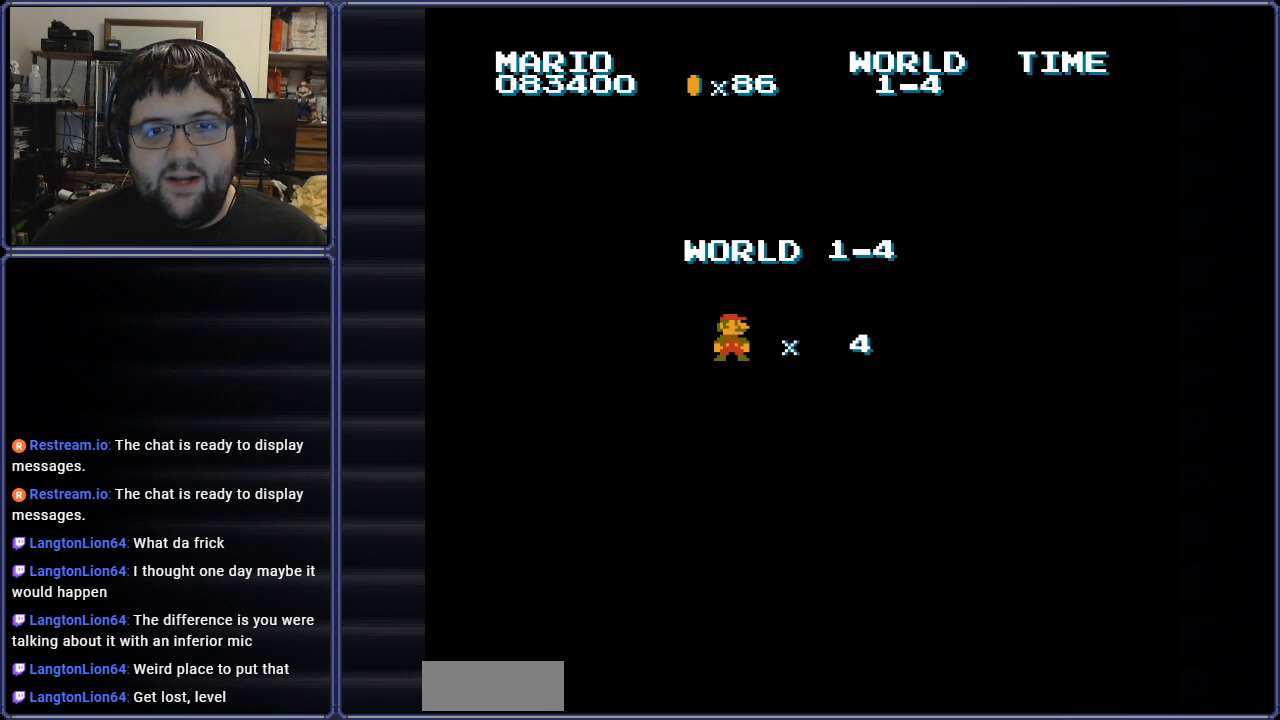
{"buttons": [], "events": []}
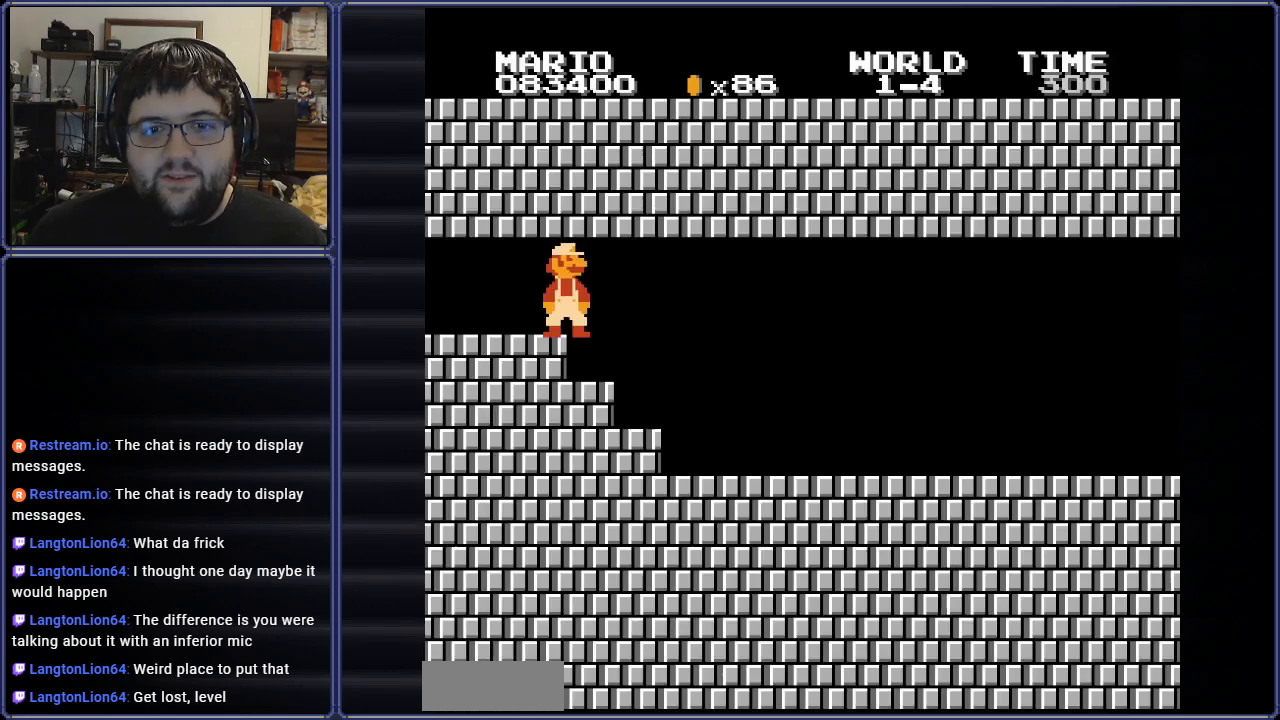
{"buttons": ["B", "DPAD_RIGHT"], "events": [[267, "B", "down"], [300, "DPAD_RIGHT", "down"]]}